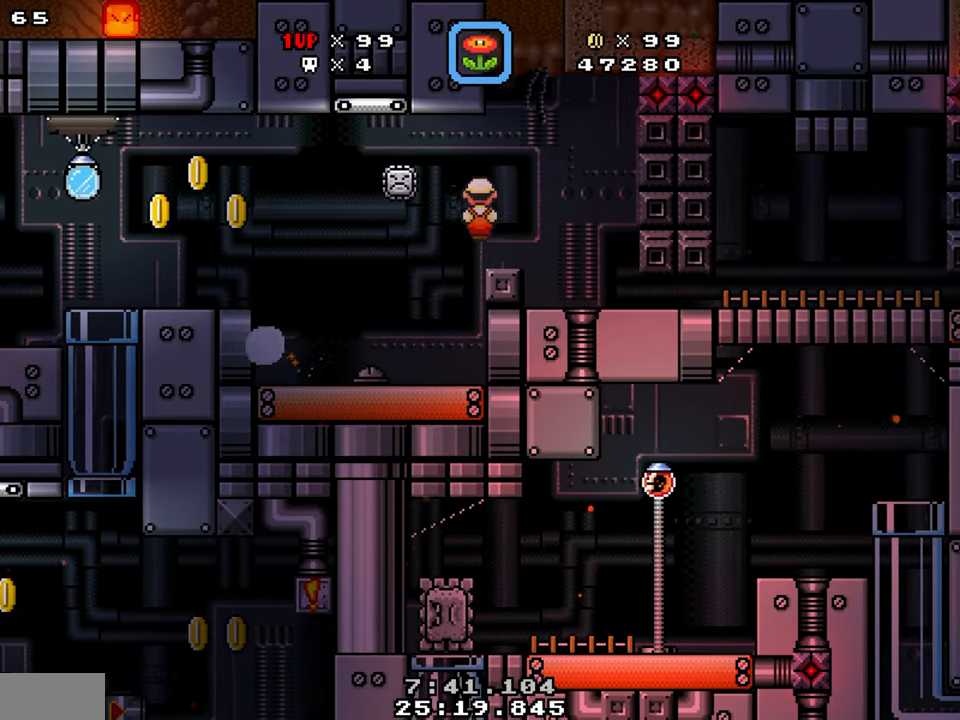
Gameplay with a controller (Nintendo layout); each line is a JSON object with the inputs held at the frame after it. "events" lists button and stick changes between this image and that frame as [ms after this image, input, new state], when the widget could be followed in between. Not read: L1 L3 R1 R3.
{"buttons": ["Y"], "events": [[33, "DPAD_LEFT", "down"], [450, "DPAD_LEFT", "up"]]}
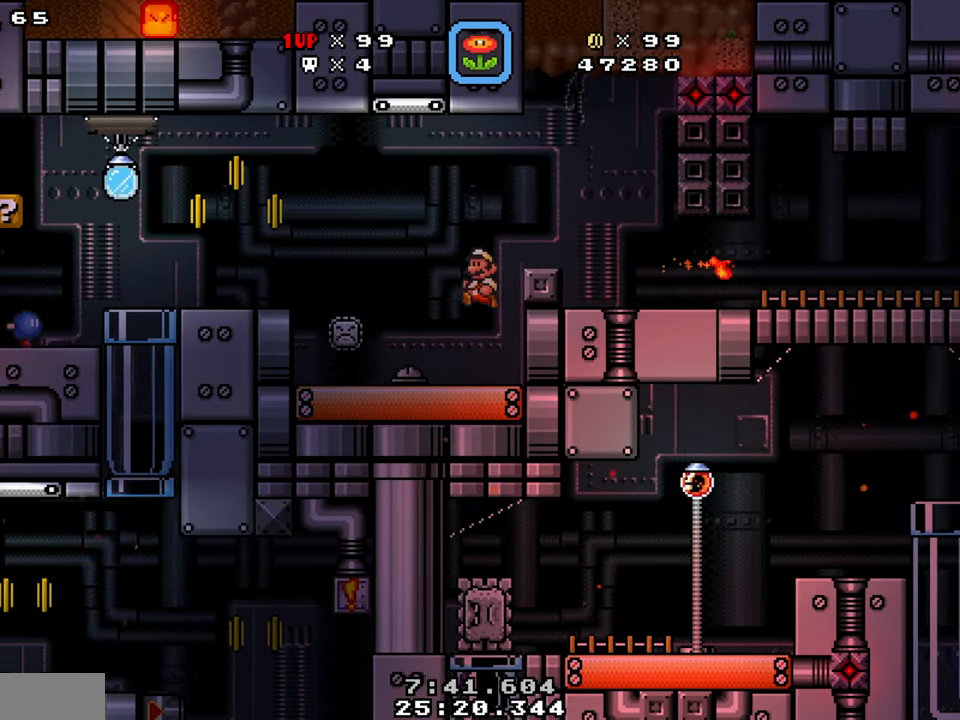
{"buttons": ["A", "Y", "DPAD_LEFT"], "events": [[150, "DPAD_LEFT", "down"], [233, "A", "down"]]}
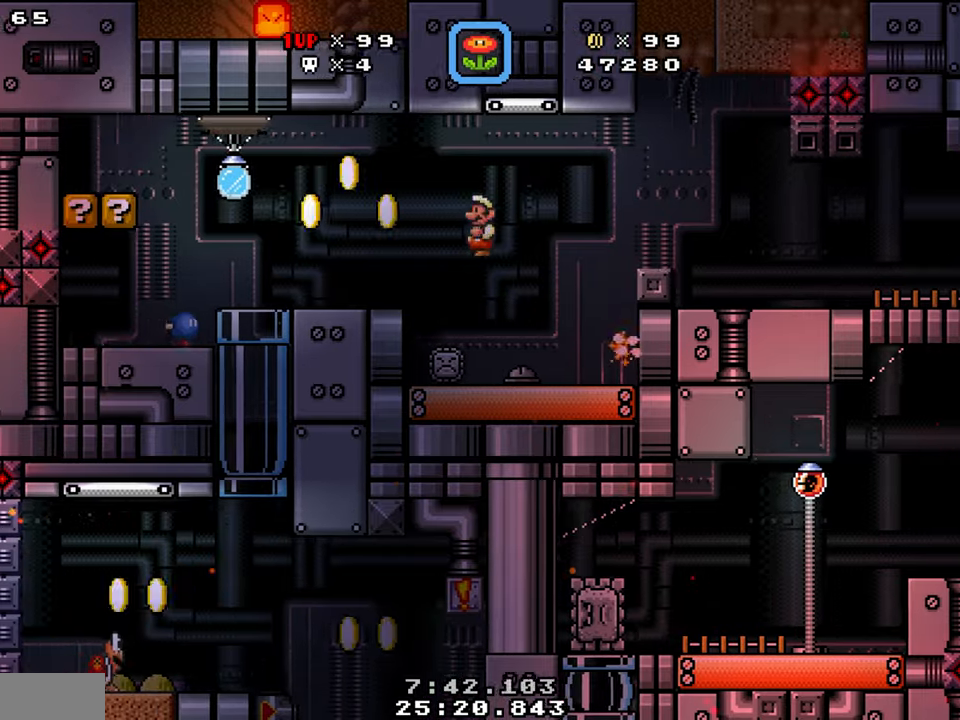
{"buttons": ["Y", "DPAD_LEFT"], "events": [[134, "A", "up"], [217, "DPAD_LEFT", "up"], [284, "DPAD_RIGHT", "down"], [434, "DPAD_LEFT", "down"], [434, "DPAD_RIGHT", "up"]]}
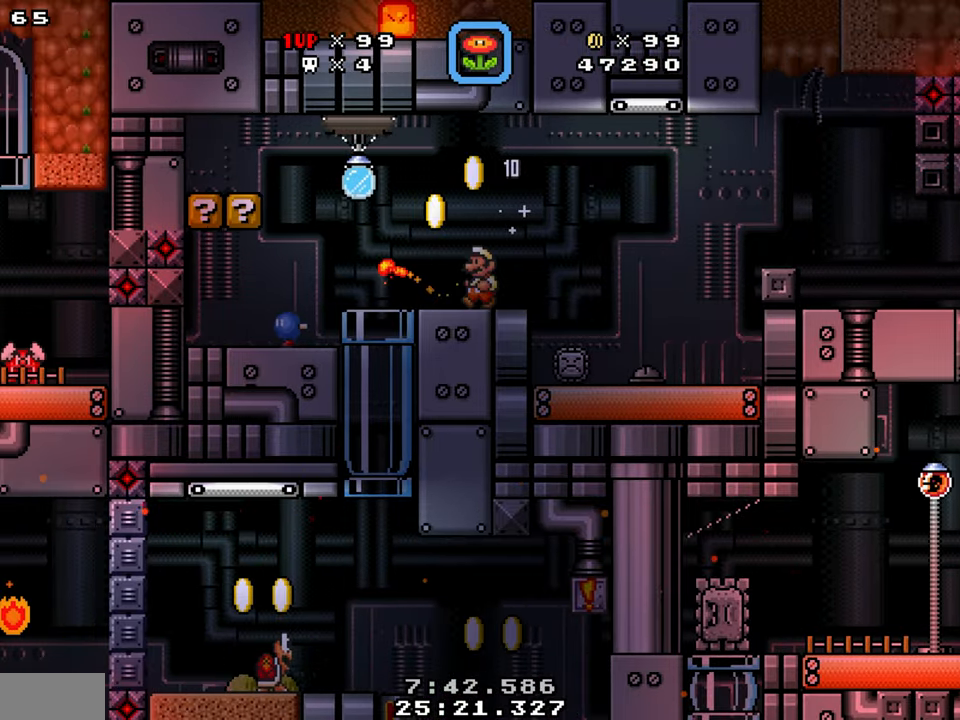
{"buttons": ["Y"], "events": [[50, "B", "down"], [134, "B", "up"], [267, "Y", "up"], [350, "Y", "down"], [384, "DPAD_LEFT", "up"]]}
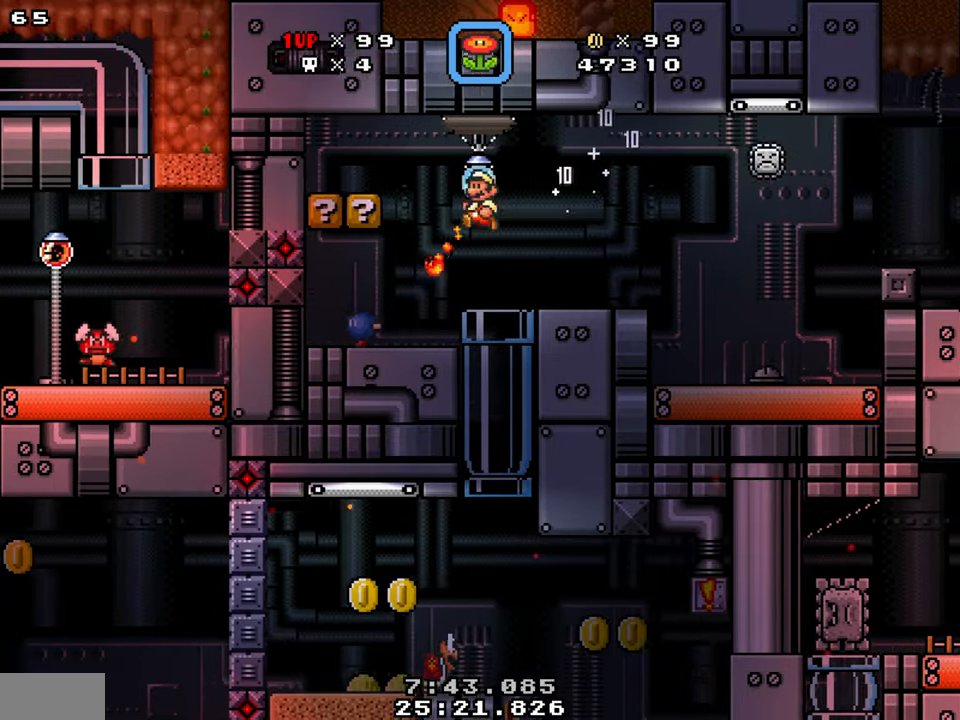
{"buttons": ["B", "Y", "DPAD_DOWN", "DPAD_LEFT"], "events": [[67, "DPAD_RIGHT", "down"], [200, "DPAD_LEFT", "down"], [200, "DPAD_RIGHT", "up"], [434, "B", "down"], [450, "DPAD_DOWN", "down"]]}
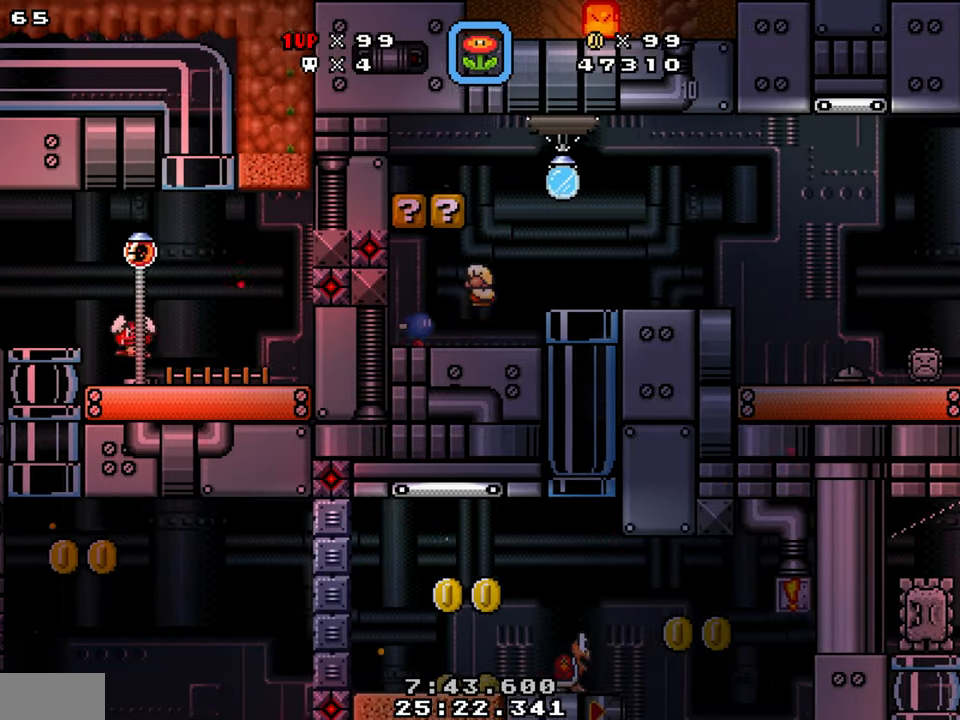
{"buttons": ["Y", "DPAD_LEFT"], "events": [[67, "B", "up"], [117, "DPAD_DOWN", "up"], [167, "DPAD_LEFT", "up"], [217, "DPAD_RIGHT", "down"], [317, "DPAD_RIGHT", "up"], [350, "DPAD_LEFT", "down"]]}
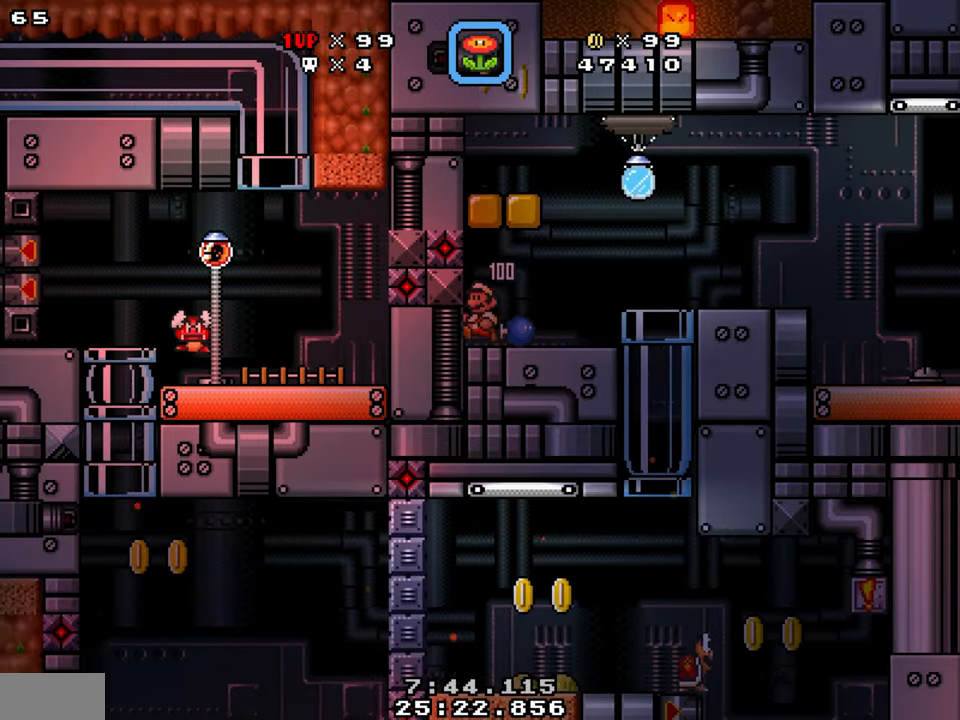
{"buttons": ["Y", "DPAD_RIGHT"], "events": [[84, "DPAD_LEFT", "up"], [100, "DPAD_RIGHT", "down"]]}
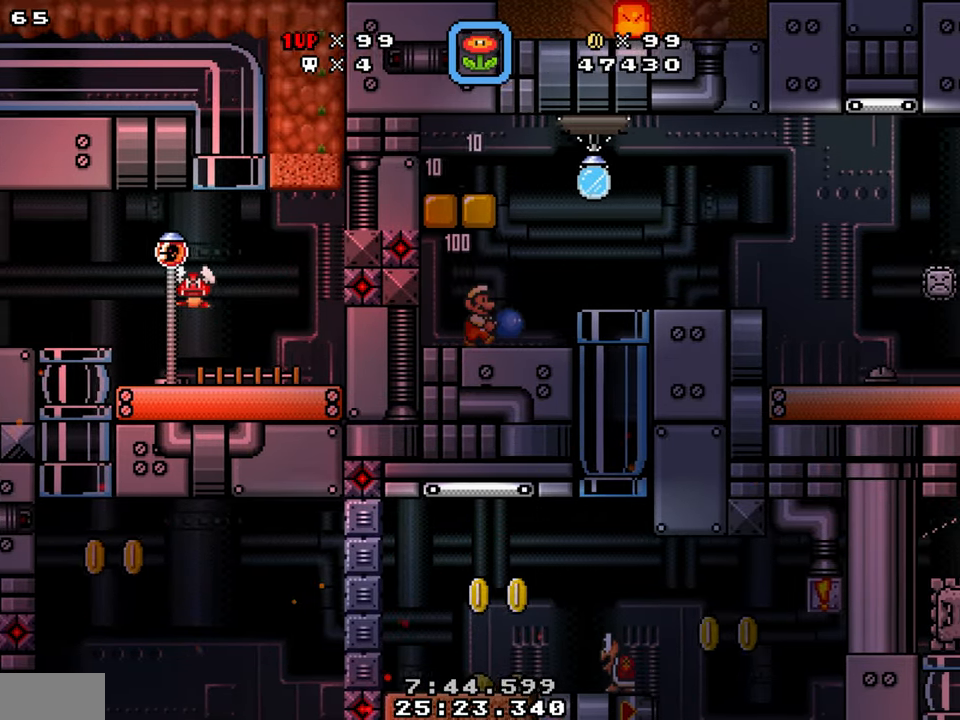
{"buttons": ["Y", "DPAD_RIGHT"], "events": [[317, "Y", "up"], [434, "B", "down"], [434, "Y", "down"], [500, "B", "up"]]}
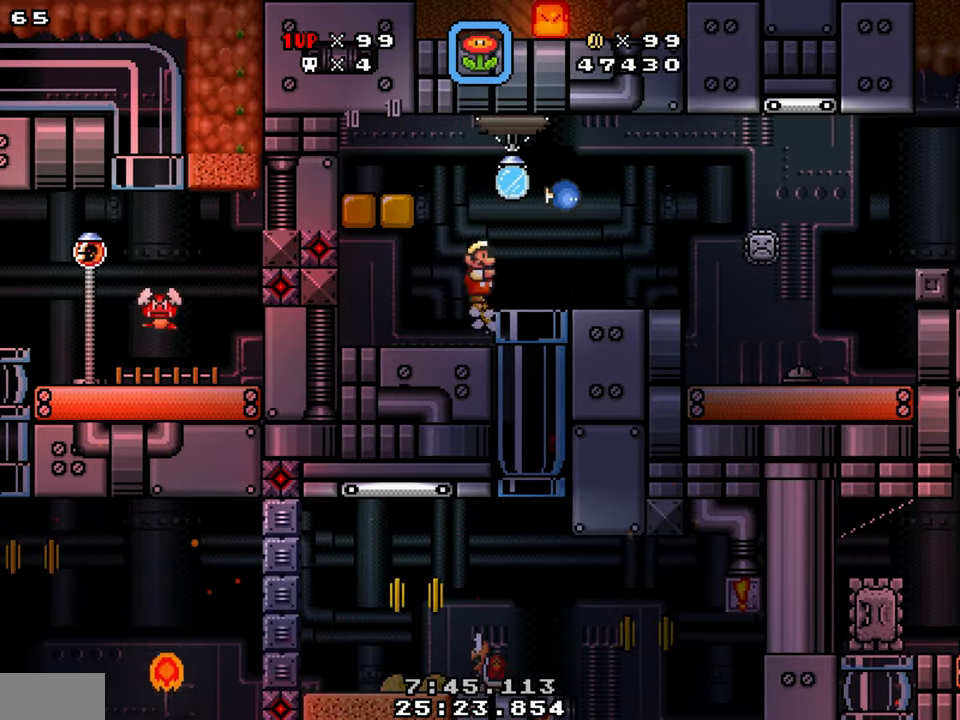
{"buttons": ["Y", "DPAD_DOWN"], "events": [[267, "DPAD_RIGHT", "up"], [384, "DPAD_DOWN", "down"], [384, "DPAD_LEFT", "down"], [450, "DPAD_LEFT", "up"]]}
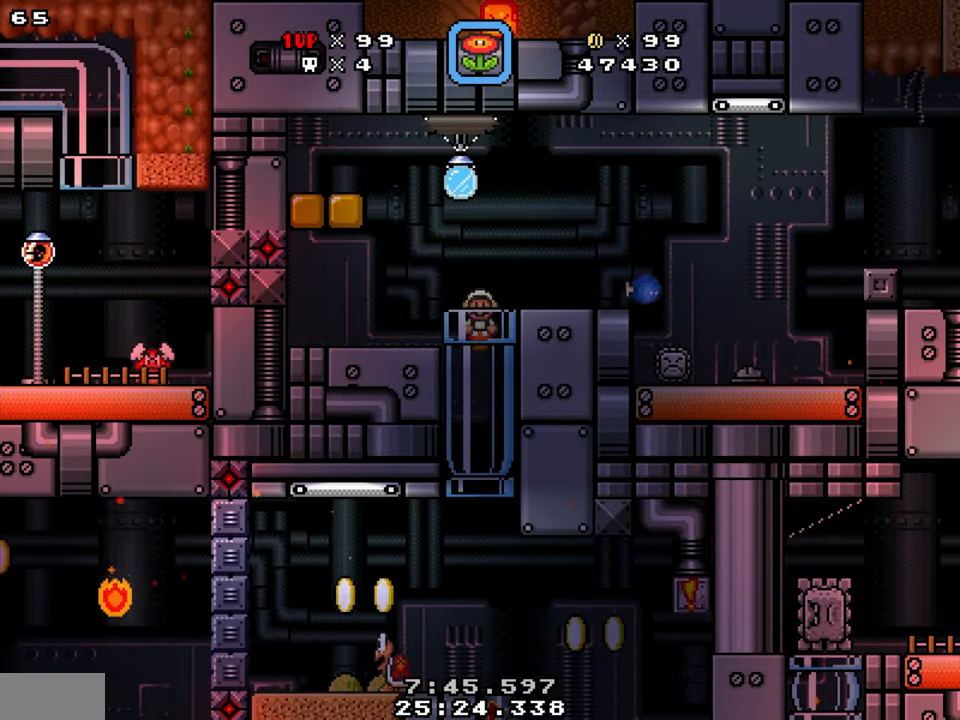
{"buttons": ["DPAD_LEFT"], "events": [[134, "DPAD_DOWN", "up"], [367, "DPAD_LEFT", "down"], [500, "Y", "up"]]}
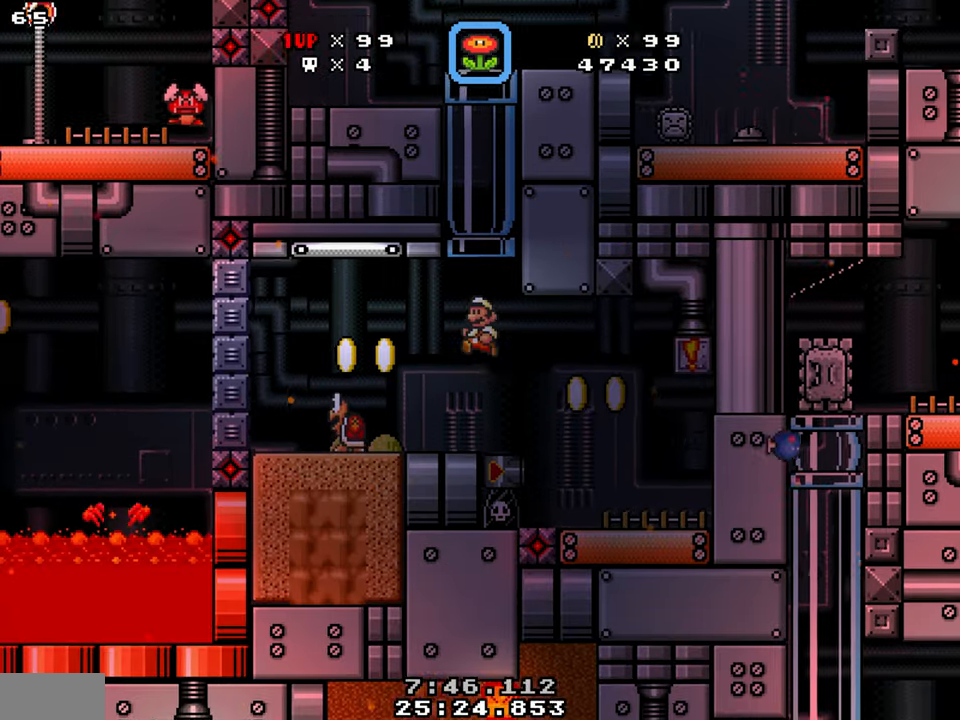
{"buttons": ["Y", "DPAD_LEFT"], "events": [[234, "Y", "down"], [400, "B", "down"], [467, "B", "up"]]}
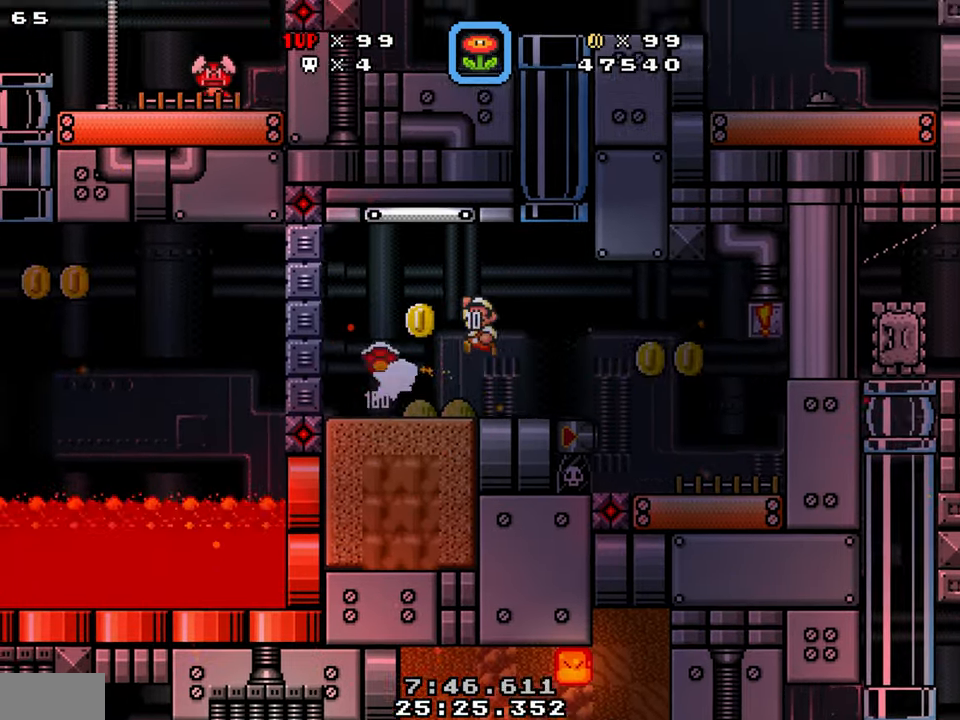
{"buttons": ["Y", "DPAD_RIGHT"], "events": [[134, "DPAD_LEFT", "up"], [217, "DPAD_RIGHT", "down"]]}
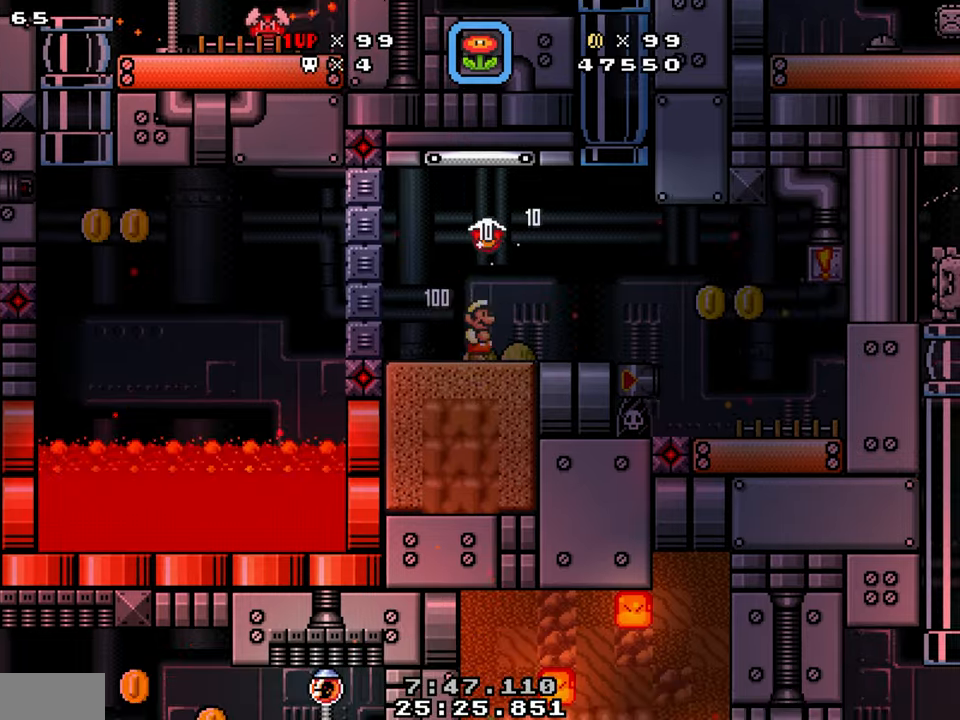
{"buttons": ["Y"], "events": [[366, "DPAD_RIGHT", "up"]]}
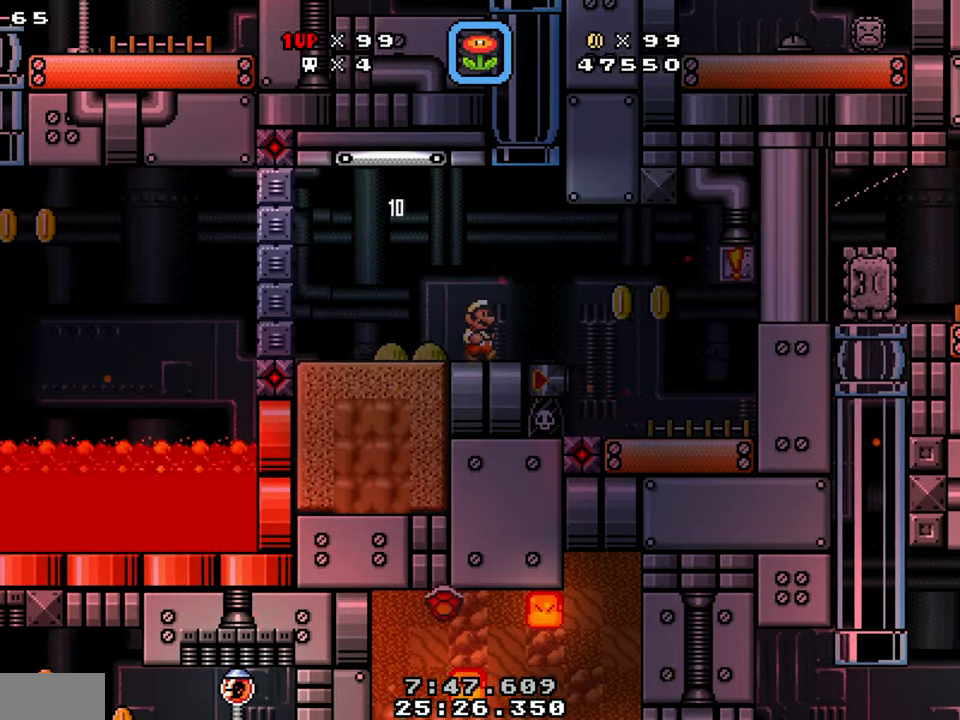
{"buttons": ["Y", "DPAD_RIGHT"], "events": [[33, "DPAD_RIGHT", "down"], [66, "DPAD_RIGHT", "up"], [250, "DPAD_RIGHT", "down"]]}
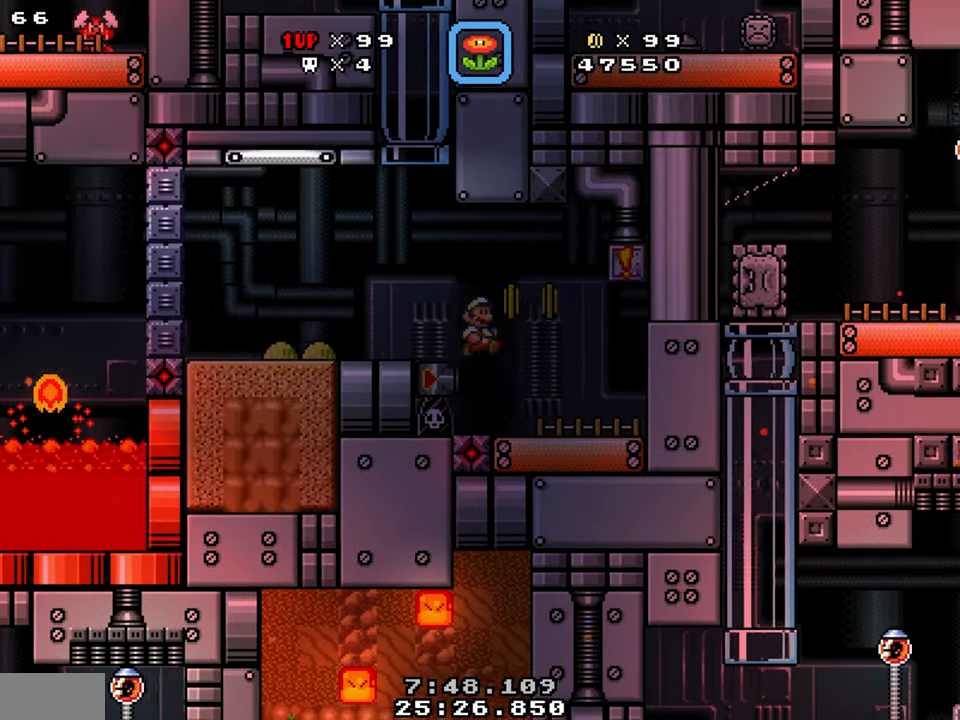
{"buttons": ["Y", "DPAD_RIGHT"], "events": []}
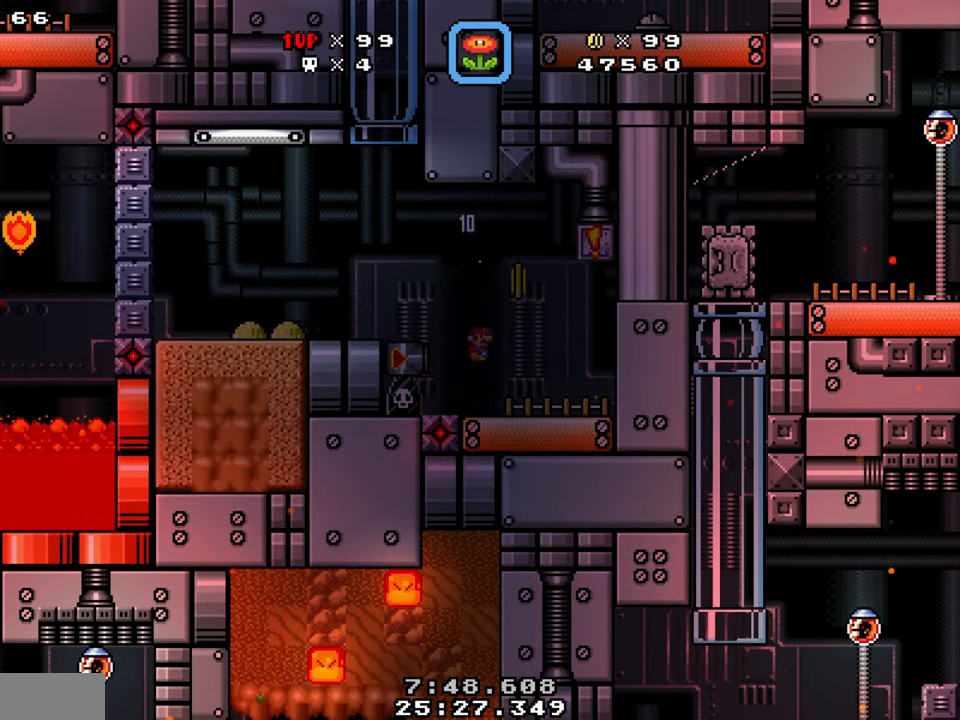
{"buttons": ["Y", "DPAD_RIGHT"], "events": []}
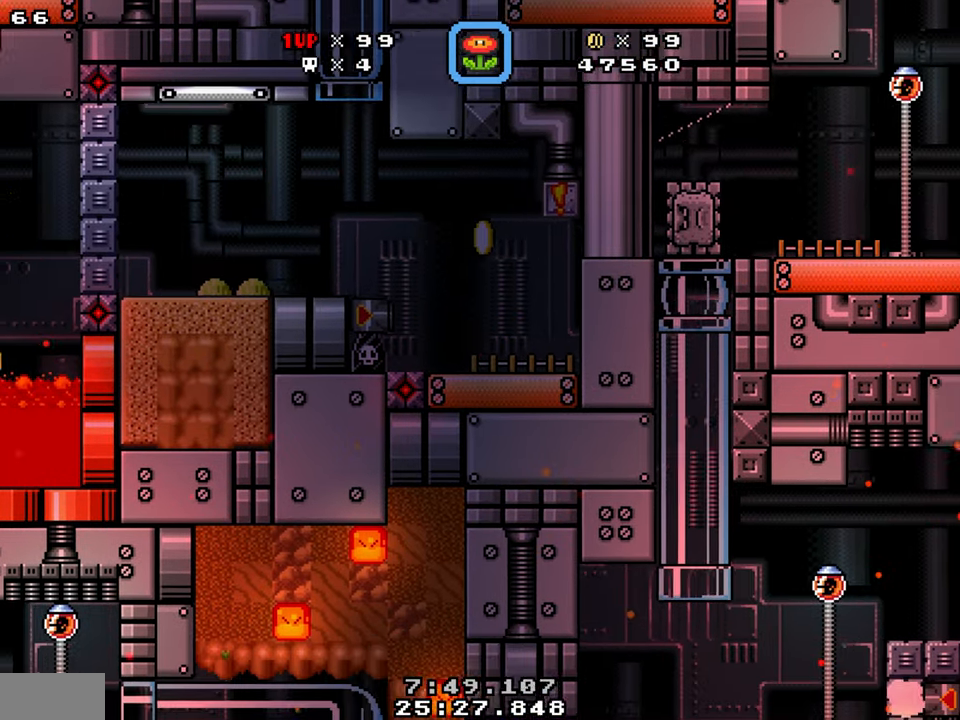
{"buttons": ["Y", "DPAD_LEFT"]}
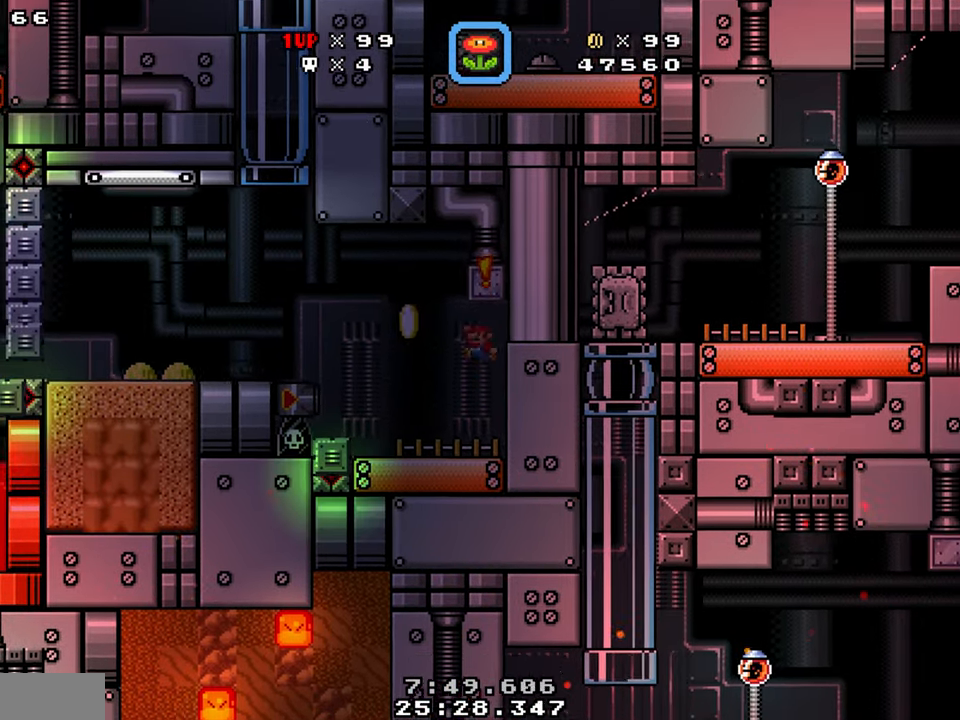
{"buttons": ["B", "Y", "DPAD_LEFT"], "events": [[83, "DPAD_LEFT", "up"], [283, "B", "down"], [283, "DPAD_LEFT", "down"]]}
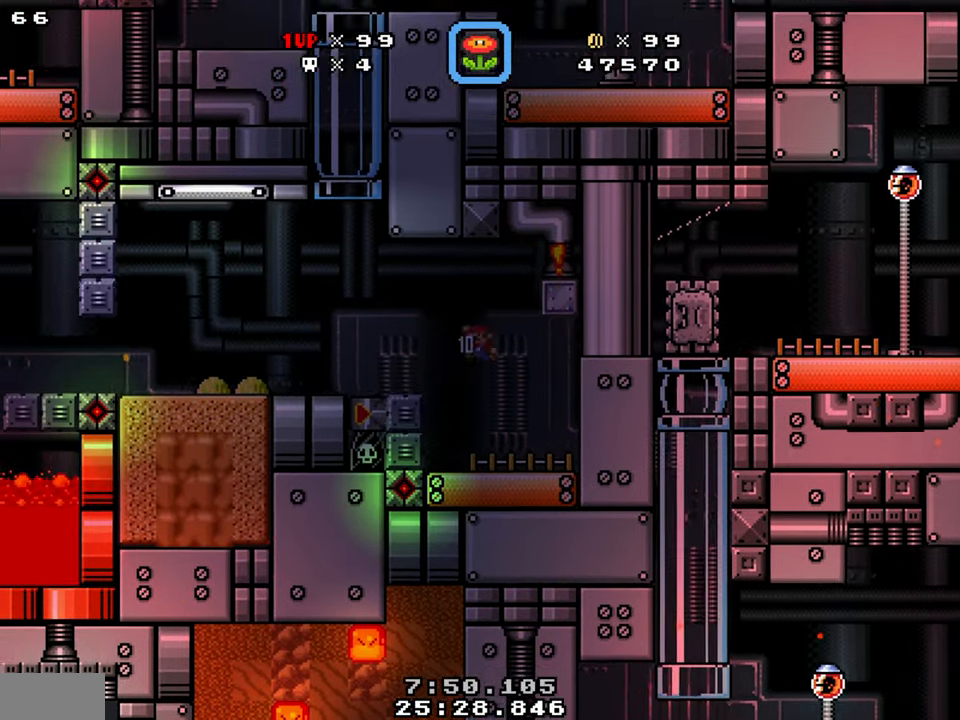
{"buttons": ["Y", "DPAD_LEFT"], "events": [[66, "B", "up"], [200, "DPAD_LEFT", "up"], [200, "SELECT", "down"], [250, "DPAD_RIGHT", "down"], [316, "SELECT", "up"], [500, "DPAD_LEFT", "down"], [500, "DPAD_RIGHT", "up"]]}
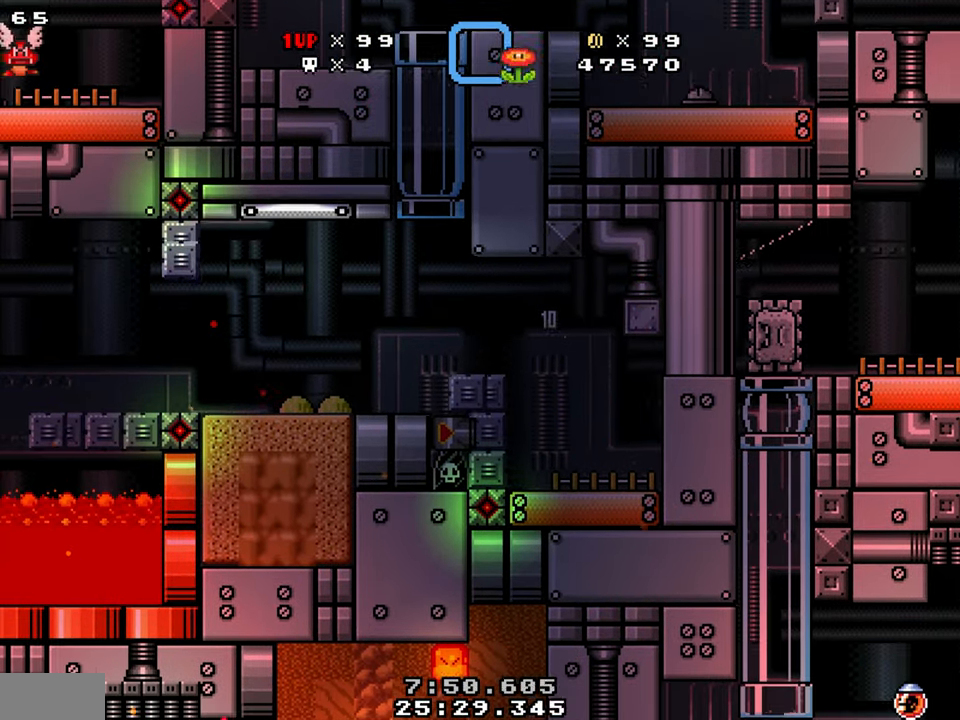
{"buttons": ["Y", "DPAD_RIGHT"], "events": [[250, "DPAD_LEFT", "up"], [266, "DPAD_RIGHT", "down"]]}
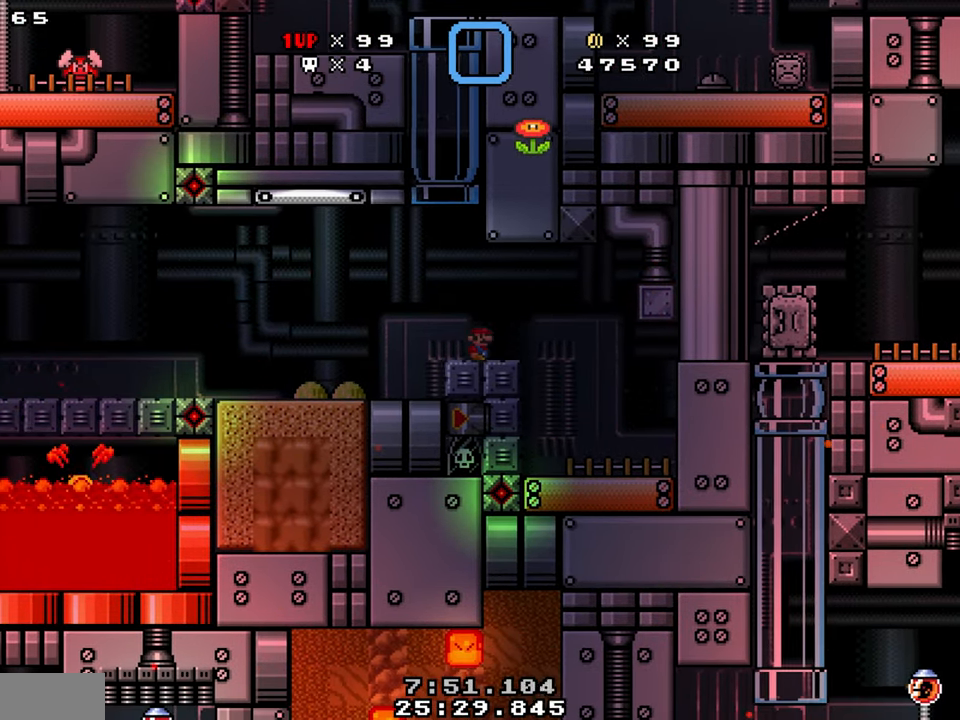
{"buttons": ["B", "Y", "DPAD_LEFT"], "events": [[300, "DPAD_LEFT", "down"], [333, "B", "down"], [333, "DPAD_RIGHT", "up"]]}
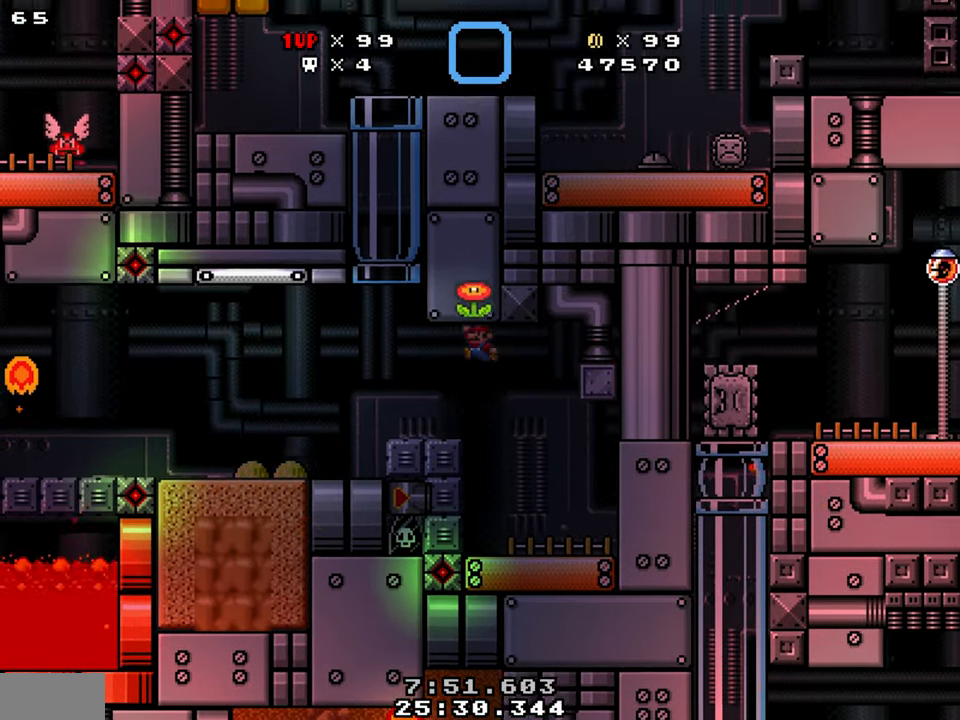
{"buttons": ["Y", "DPAD_RIGHT"], "events": [[183, "B", "up"], [400, "DPAD_LEFT", "up"], [433, "DPAD_RIGHT", "down"]]}
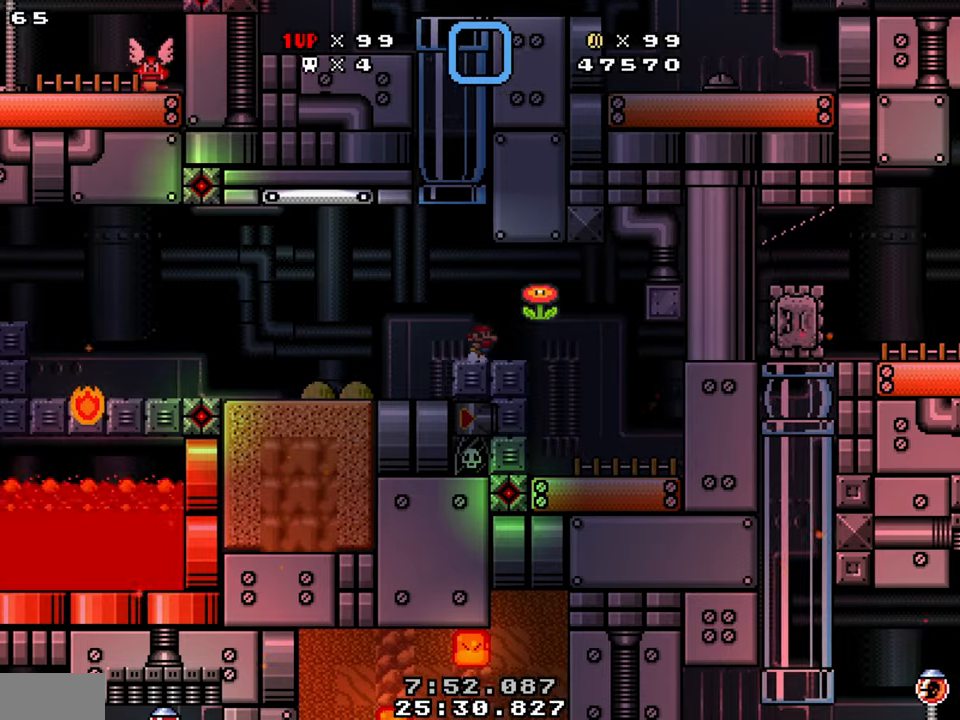
{"buttons": ["Y", "DPAD_RIGHT"], "events": []}
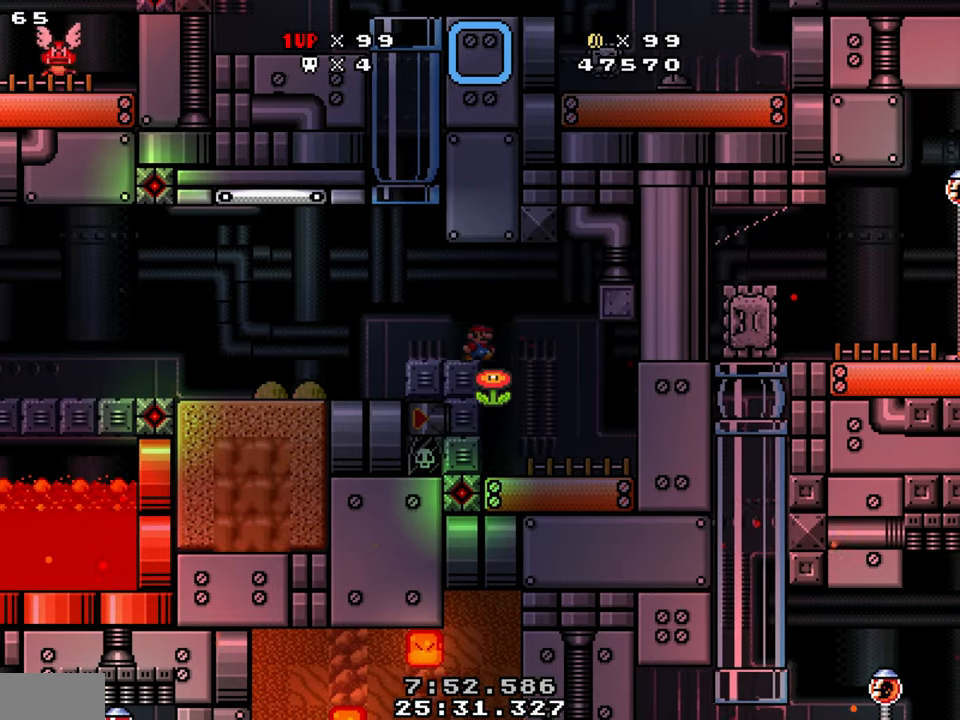
{"buttons": ["Y", "DPAD_LEFT"], "events": [[83, "DPAD_LEFT", "down"], [83, "DPAD_RIGHT", "up"]]}
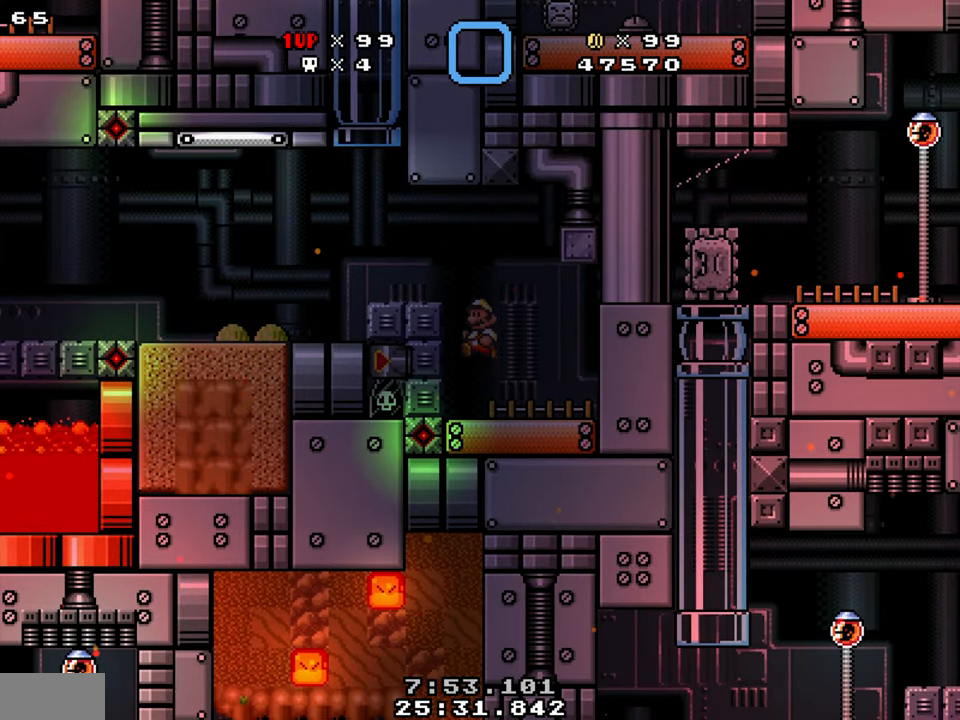
{"buttons": ["Y"], "events": [[317, "DPAD_LEFT", "up"]]}
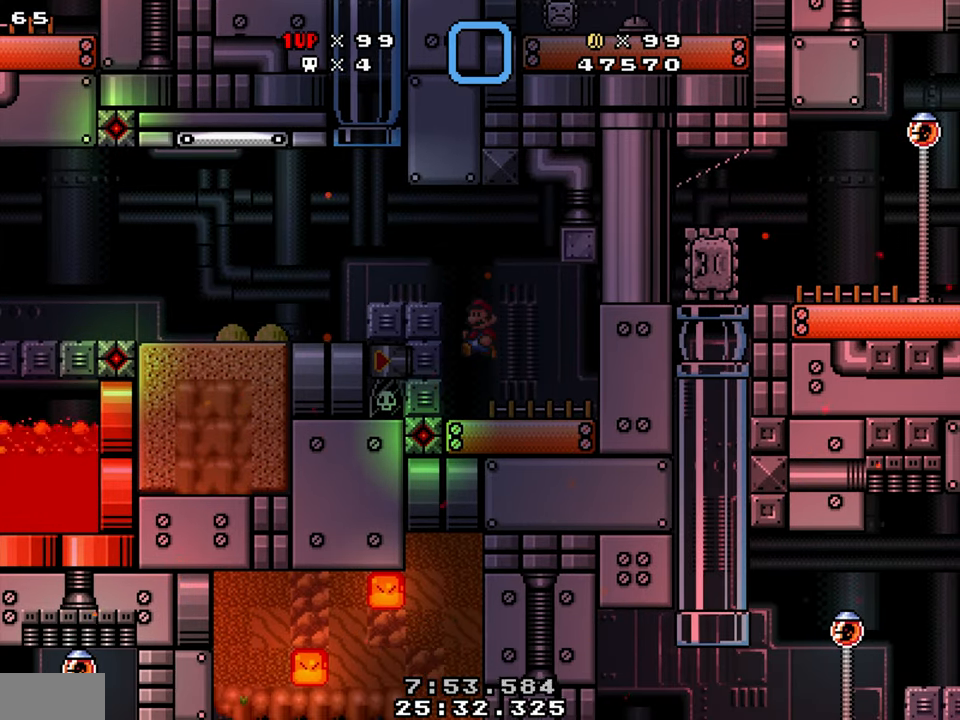
{"buttons": ["B", "Y", "DPAD_LEFT"], "events": [[233, "DPAD_LEFT", "down"], [300, "B", "down"]]}
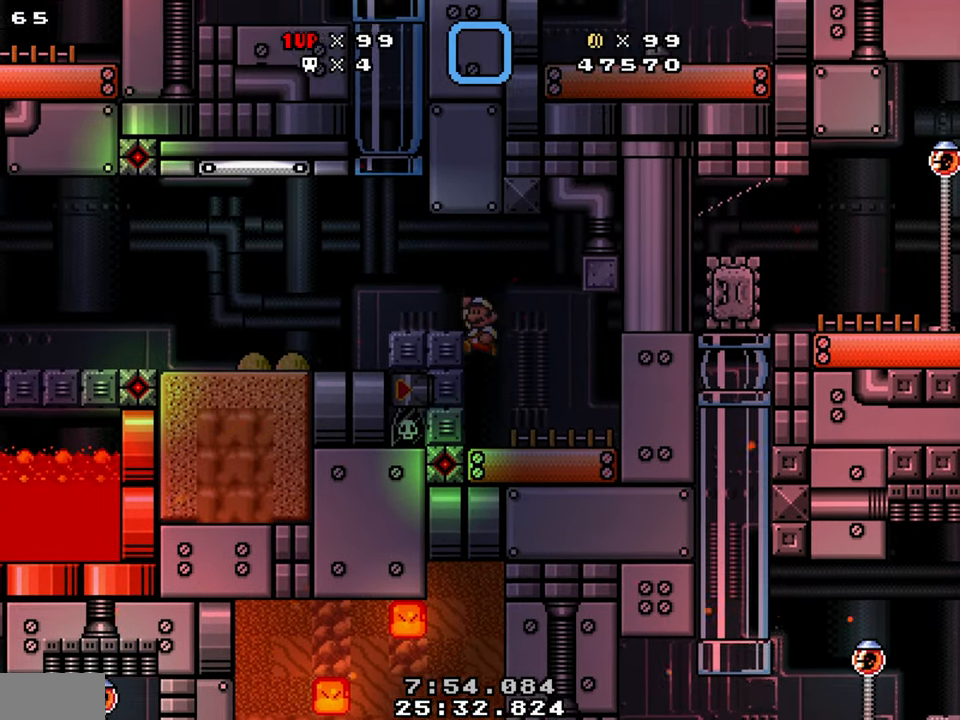
{"buttons": ["Y", "DPAD_LEFT"], "events": [[250, "B", "up"]]}
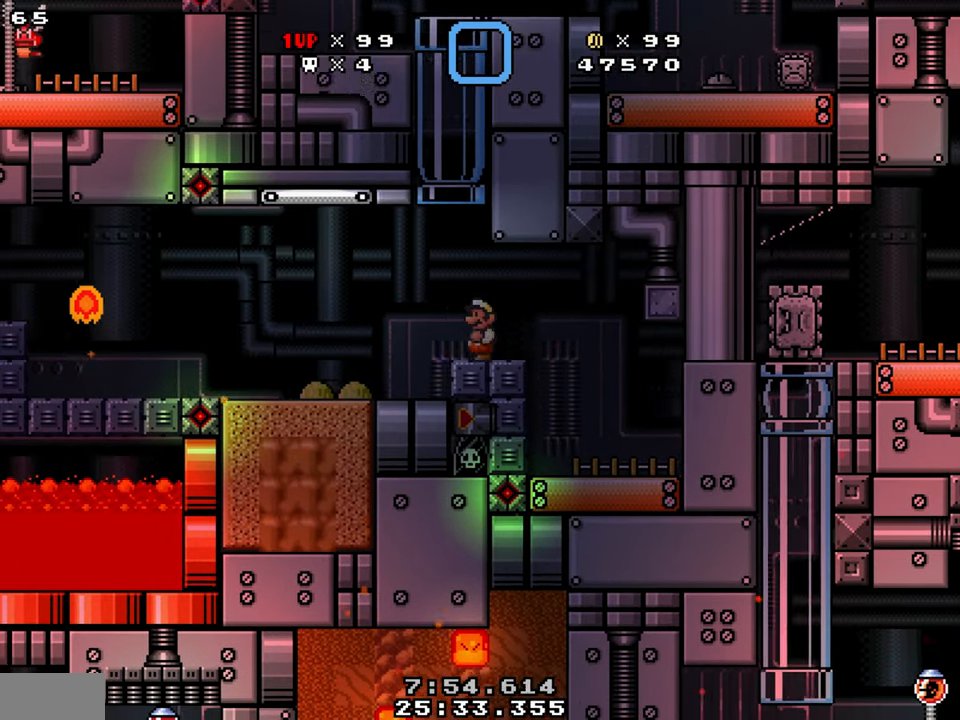
{"buttons": ["Y", "DPAD_LEFT"], "events": []}